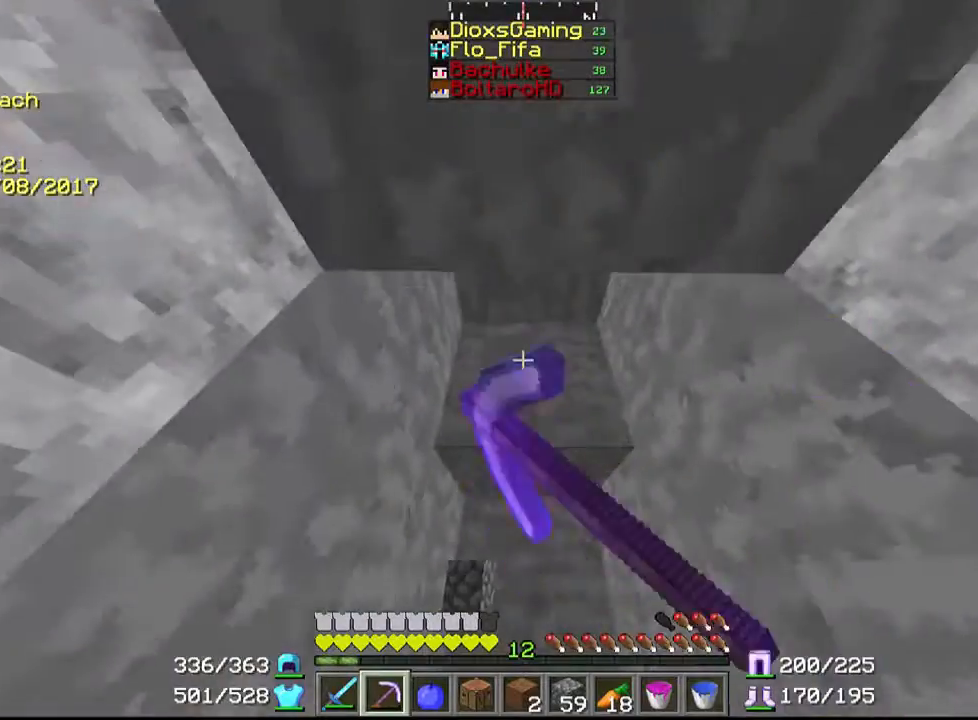
Gameplay with keyboard and mouse; each line is a JSON object with the keys and mouse buttons held at the frame after it. "events" lists presses ("down") and releases ("up") of "a", "d", "s", "w", "mouse_left" and "mouse_right" between this image and that frame as [ms after this image, input, new state], when the widget could be followed in between. "mouse_left", "mouse_right" = the "left", "right" buttons of the "mouse" list. No other keys are recorded. Fast repeated clicks can show as one long hold. Mouse movement is not recorded.
{"keys": ["w"], "mouse": ["left"], "events": []}
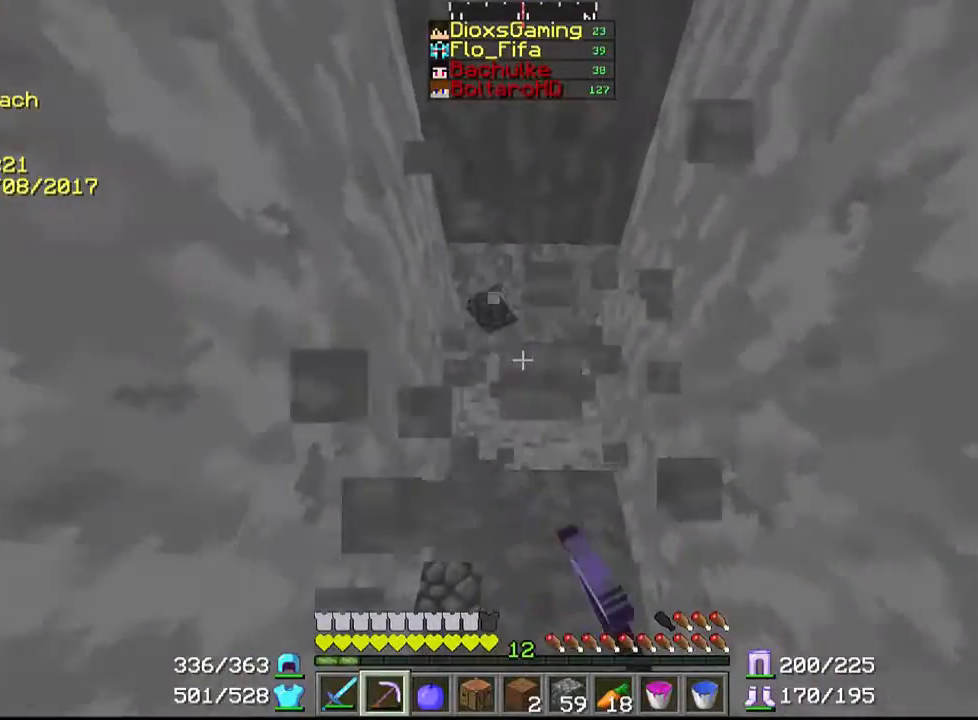
{"keys": ["w"], "mouse": ["left"], "events": []}
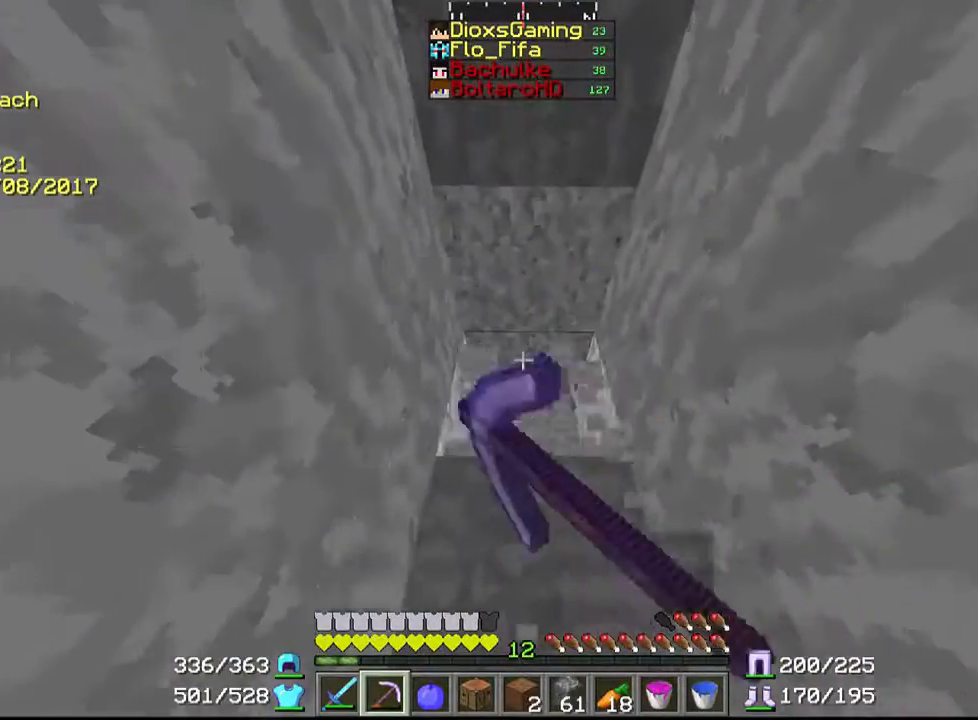
{"keys": ["w"], "mouse": ["left"], "events": []}
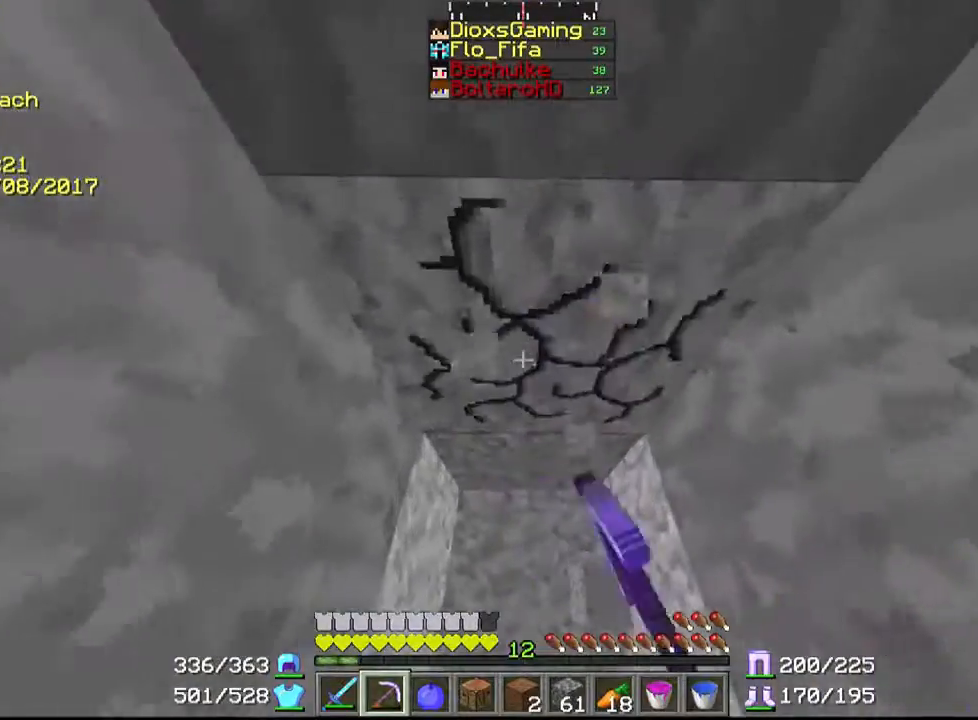
{"keys": [], "mouse": ["left"], "events": [[267, "w", "up"]]}
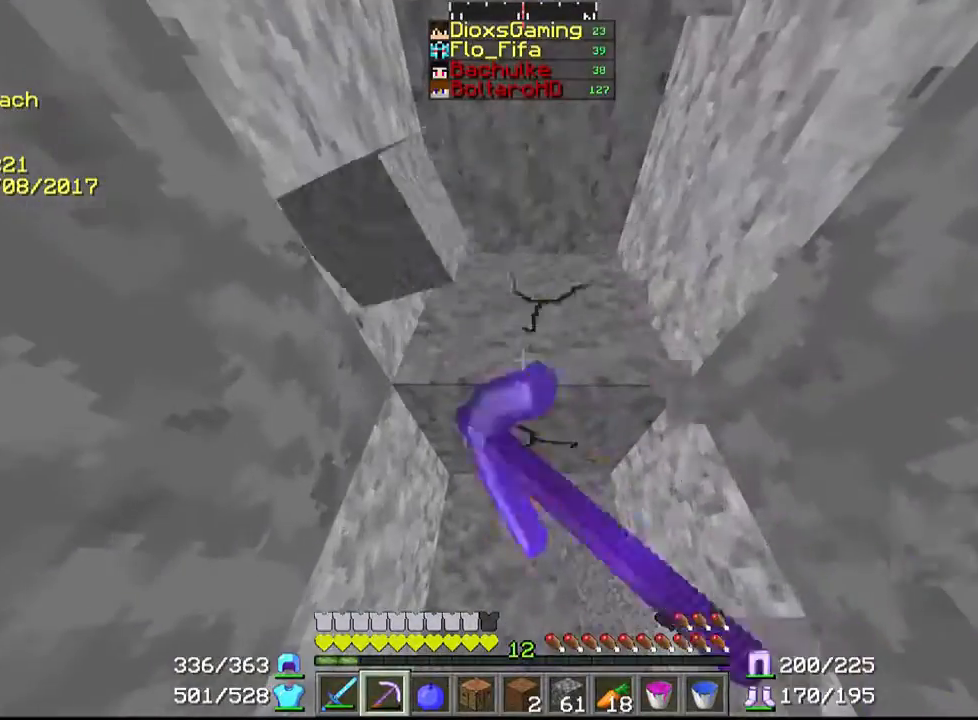
{"keys": ["w"], "mouse": ["left"], "events": [[467, "w", "down"]]}
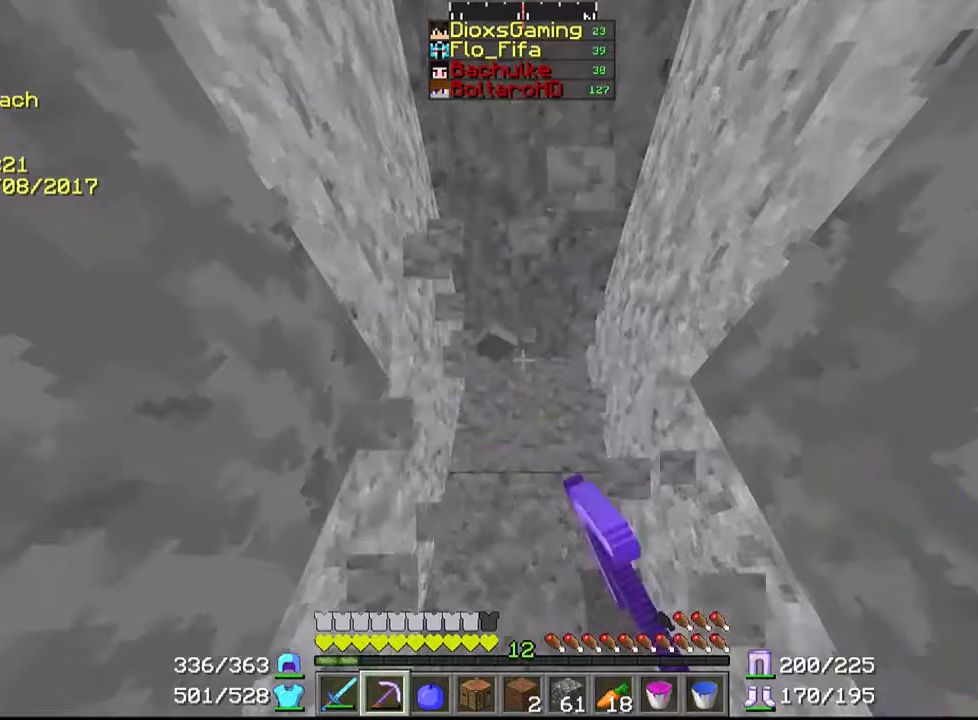
{"keys": ["w"], "mouse": ["left"], "events": [[267, "w", "up"], [500, "w", "down"]]}
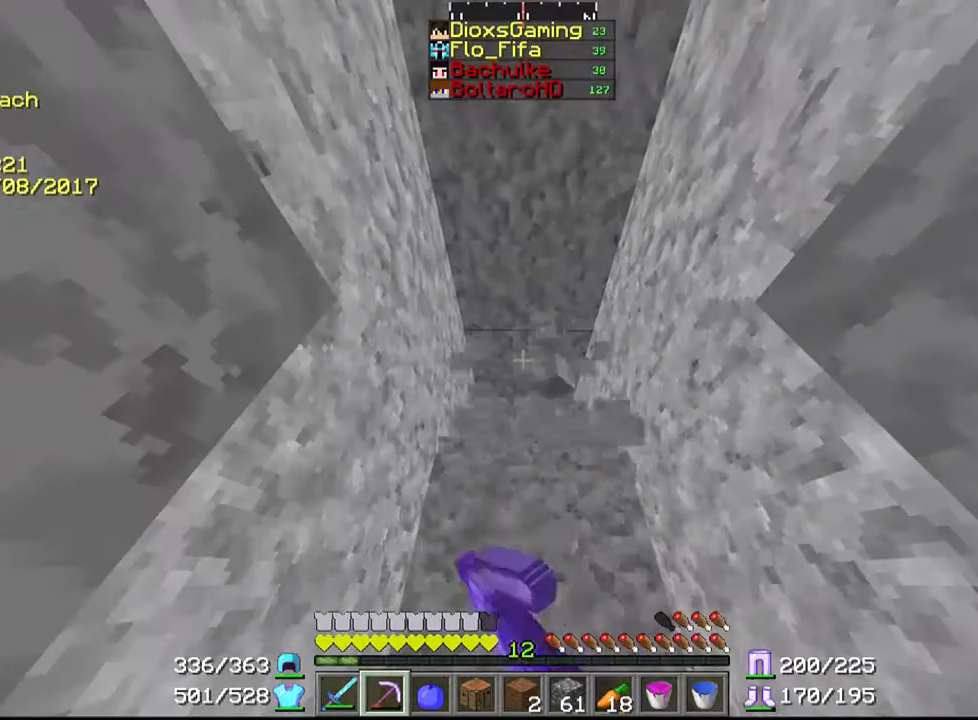
{"keys": ["w"], "mouse": ["left"], "events": []}
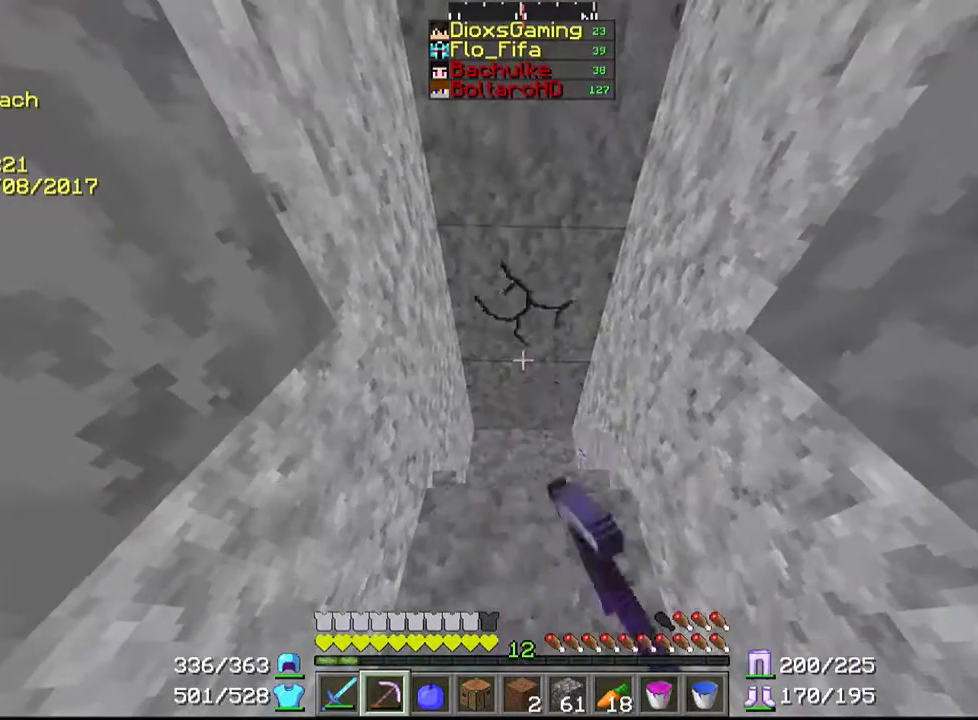
{"keys": ["w"], "mouse": ["left"], "events": []}
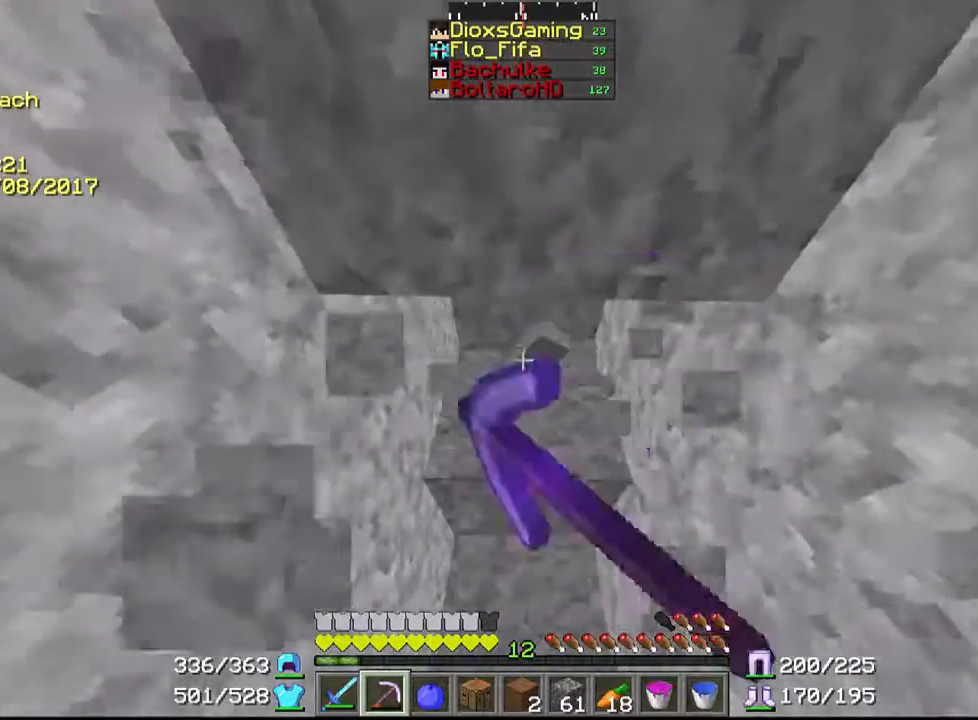
{"keys": ["w"], "mouse": ["left"], "events": []}
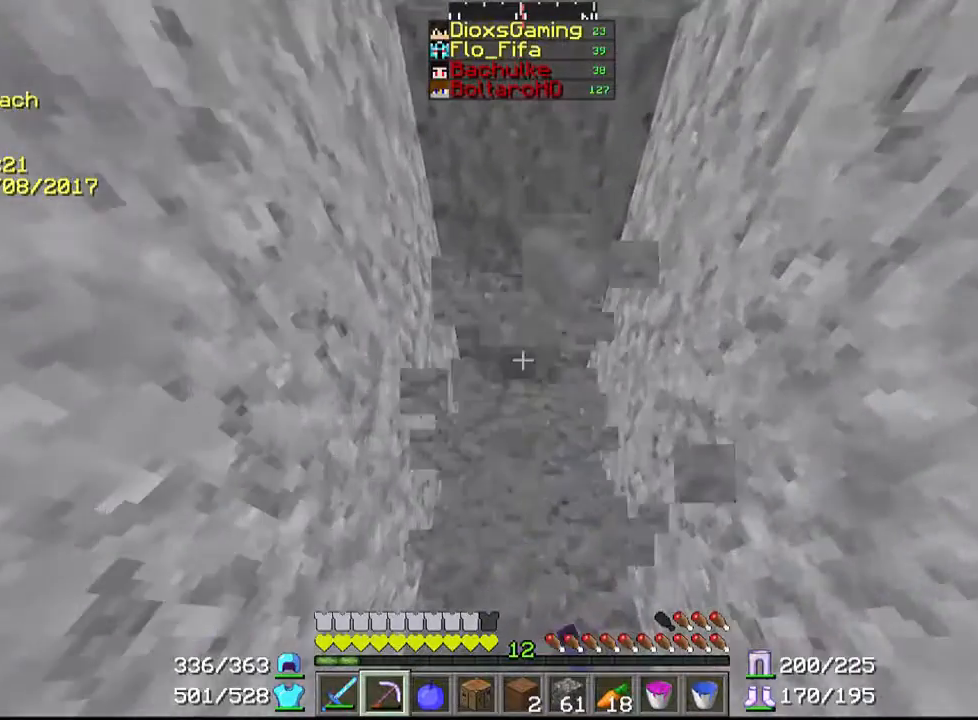
{"keys": ["w"], "mouse": ["left"], "events": []}
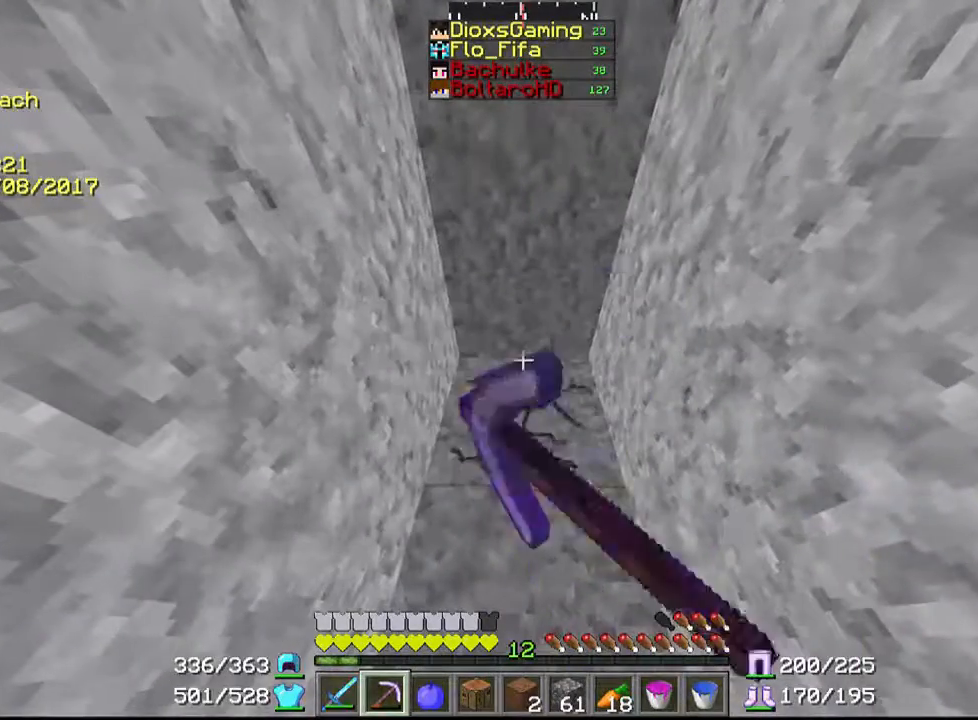
{"keys": ["w"], "mouse": ["left"], "events": []}
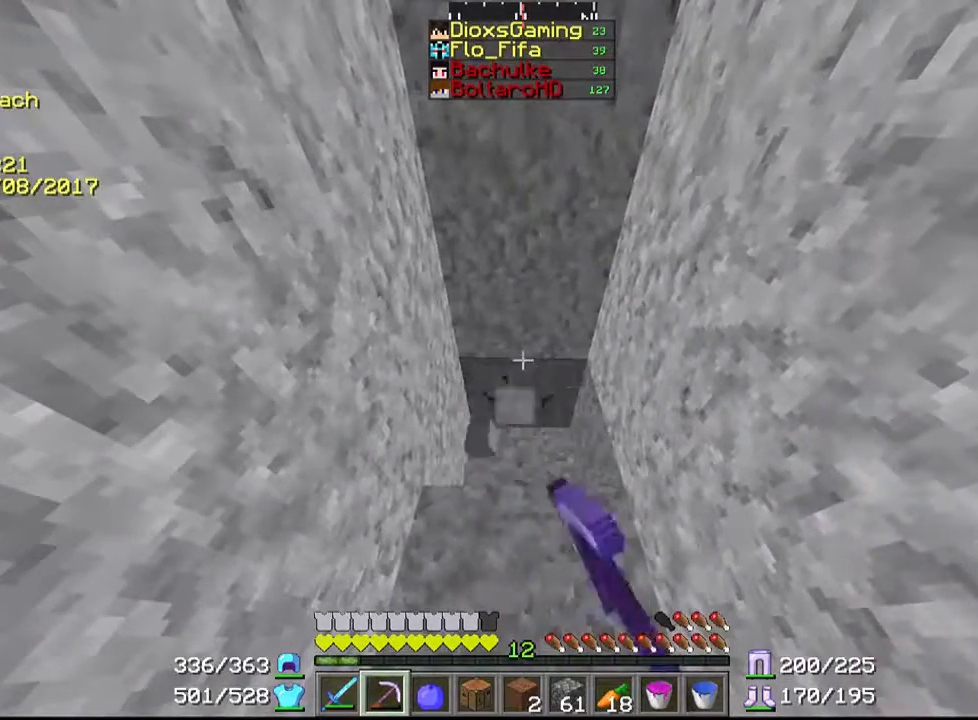
{"keys": ["w"], "mouse": ["left"], "events": []}
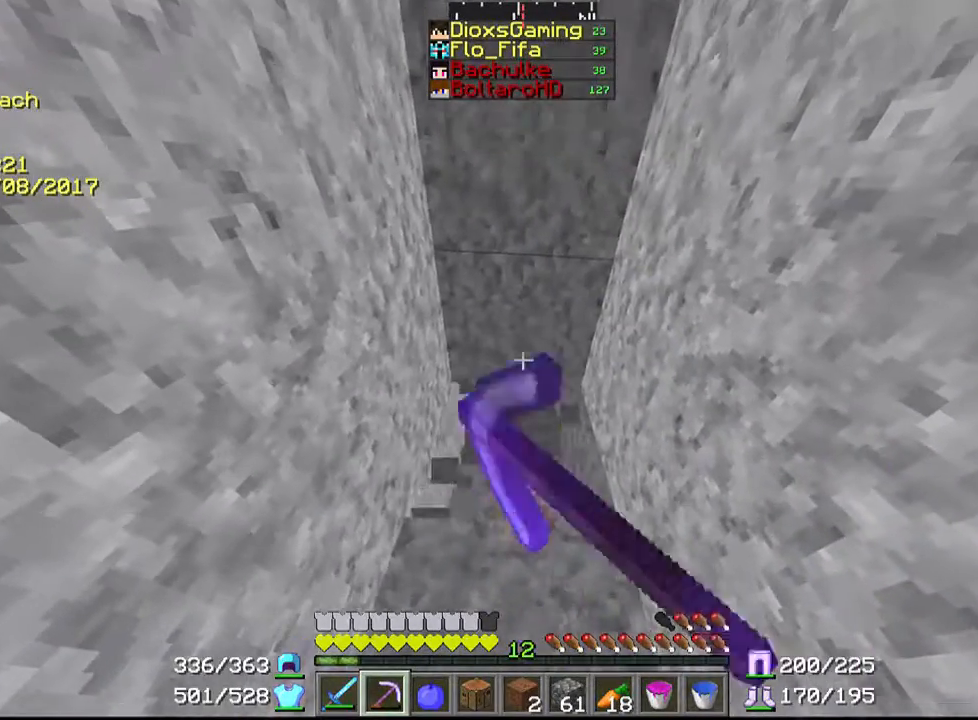
{"keys": ["w"], "mouse": ["left"], "events": []}
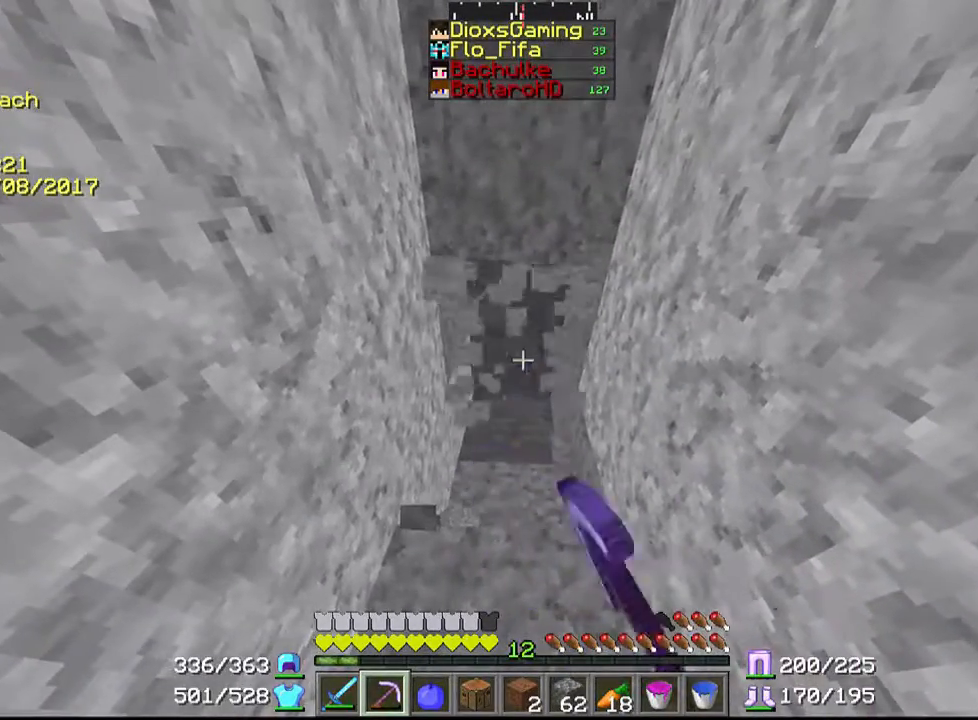
{"keys": ["w"], "mouse": ["left"], "events": []}
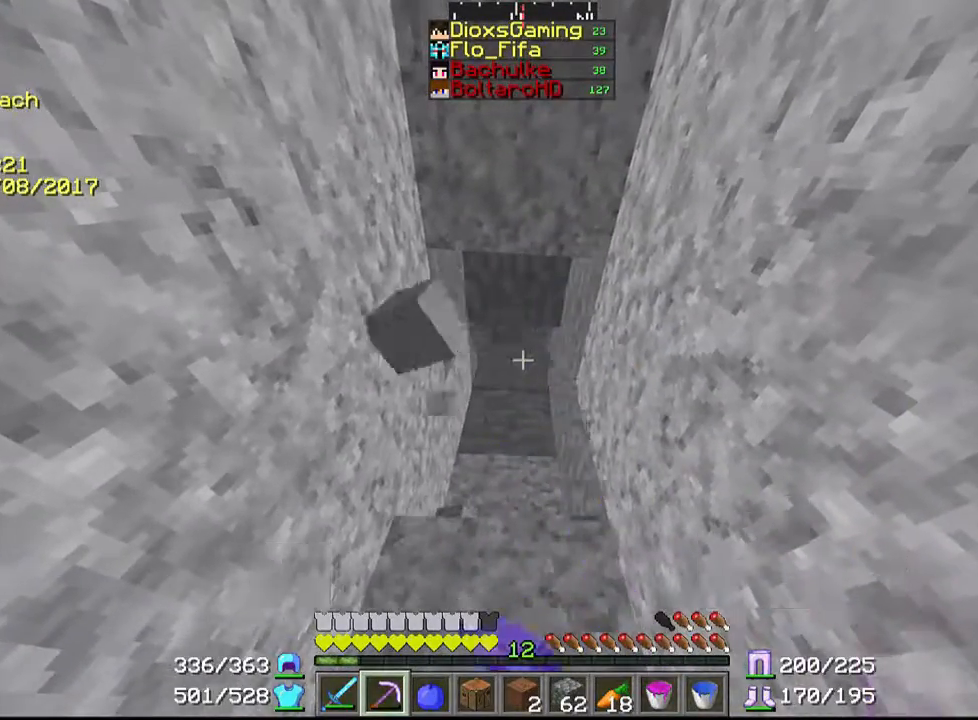
{"keys": ["w"], "mouse": ["left"], "events": []}
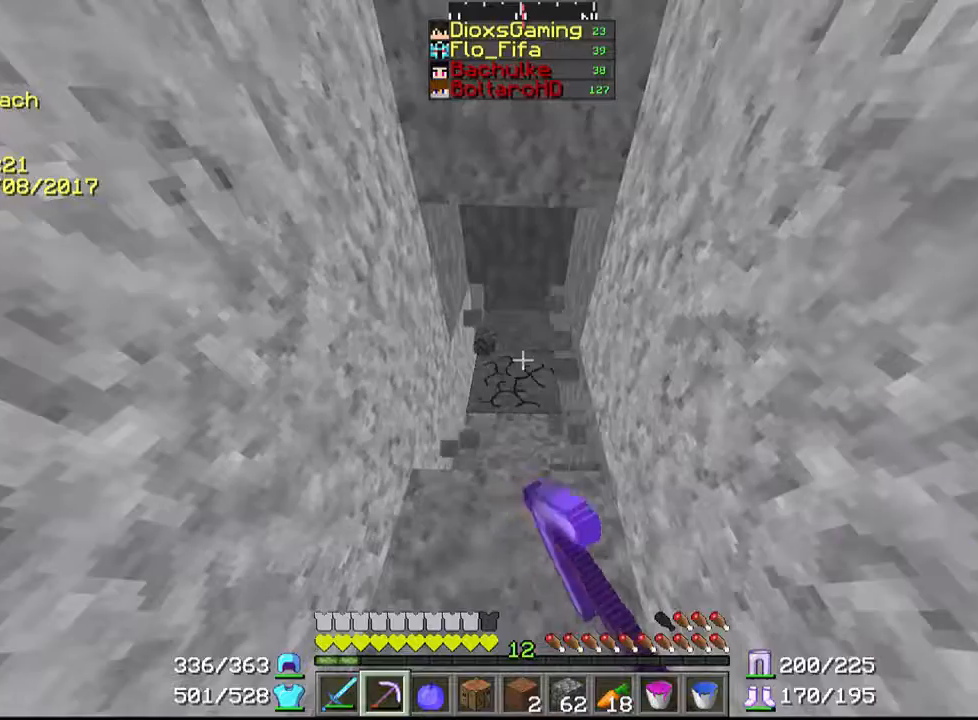
{"keys": ["w"], "mouse": ["left"], "events": []}
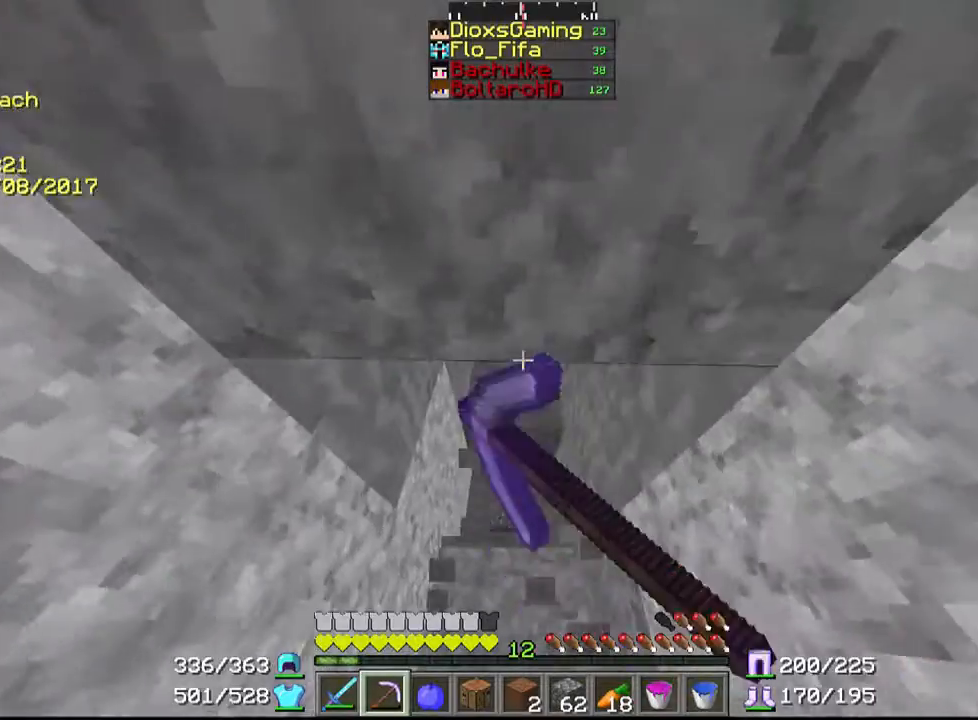
{"keys": ["w"], "mouse": ["left"], "events": []}
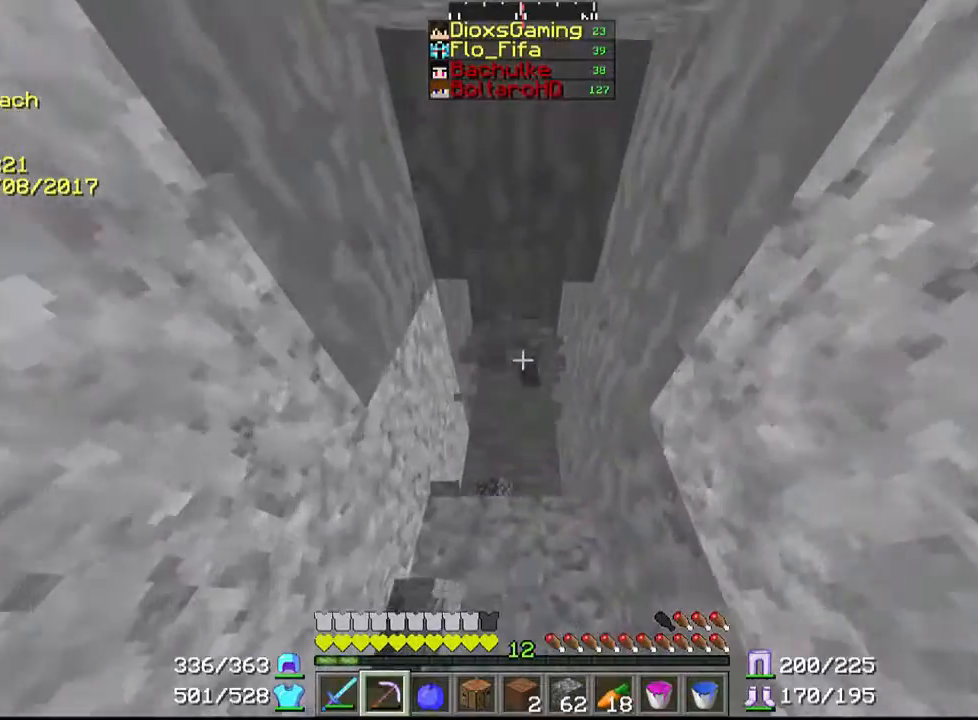
{"keys": ["w"], "mouse": ["left"], "events": []}
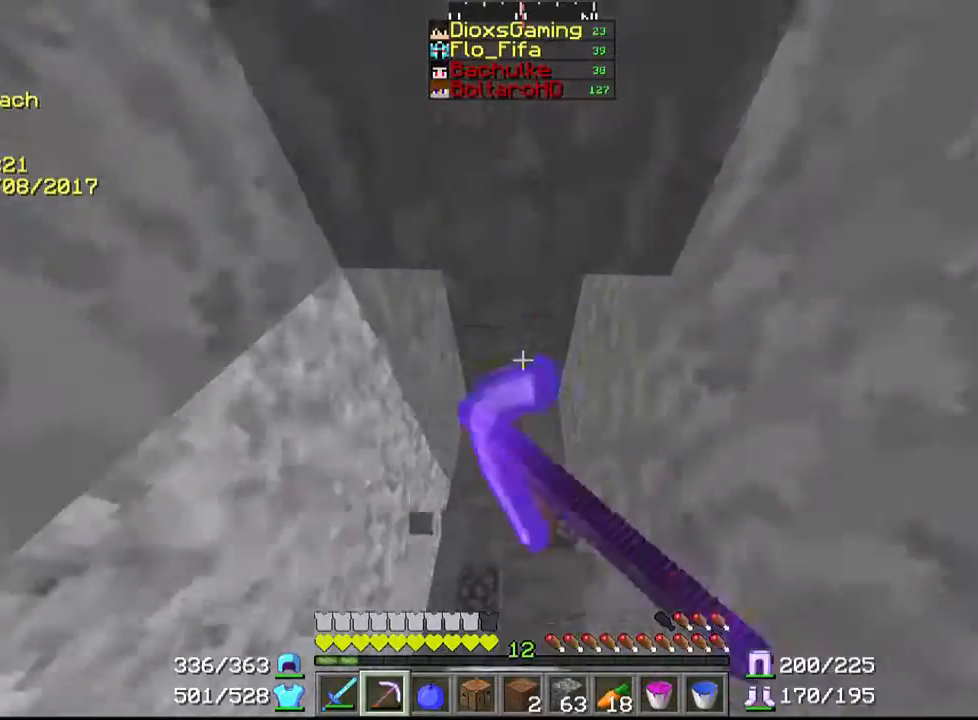
{"keys": ["w"], "mouse": ["left"], "events": []}
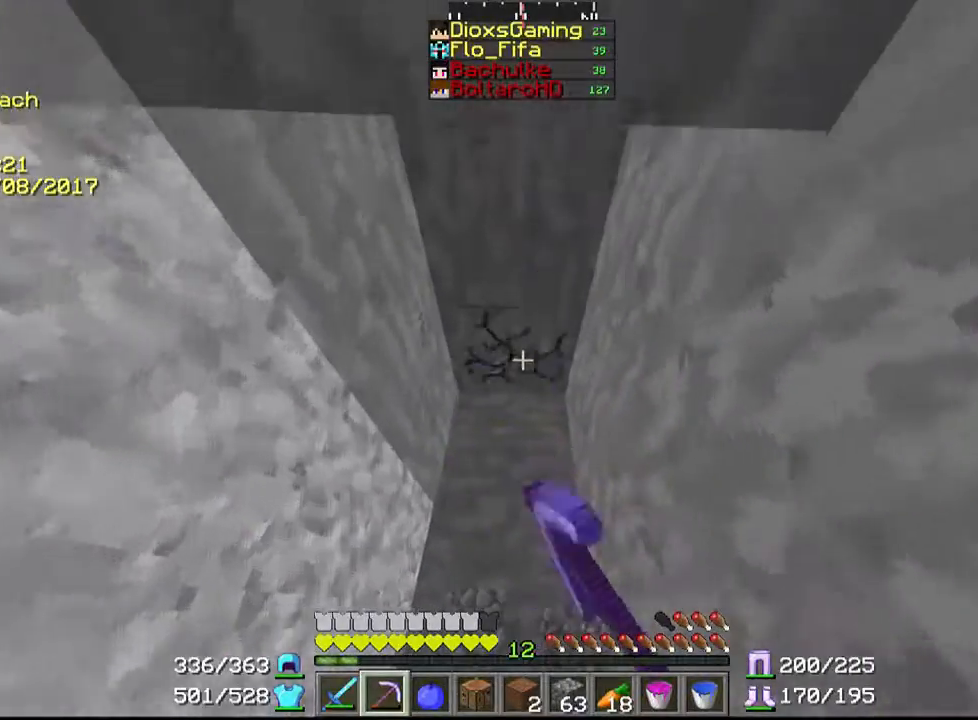
{"keys": ["w"], "mouse": ["left"], "events": []}
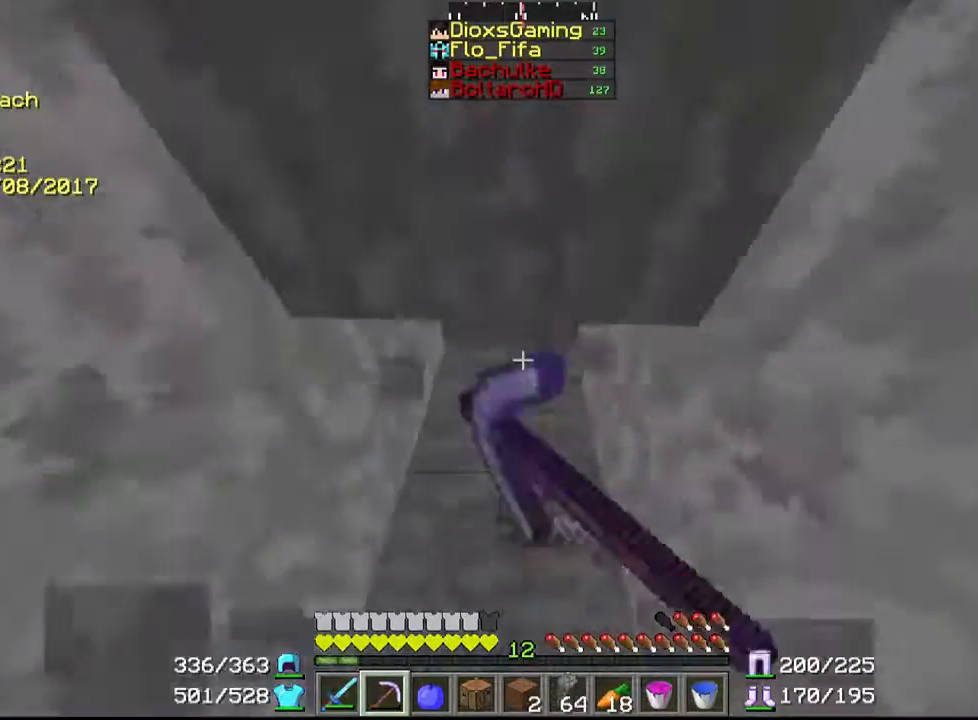
{"keys": ["w"], "mouse": ["left"], "events": []}
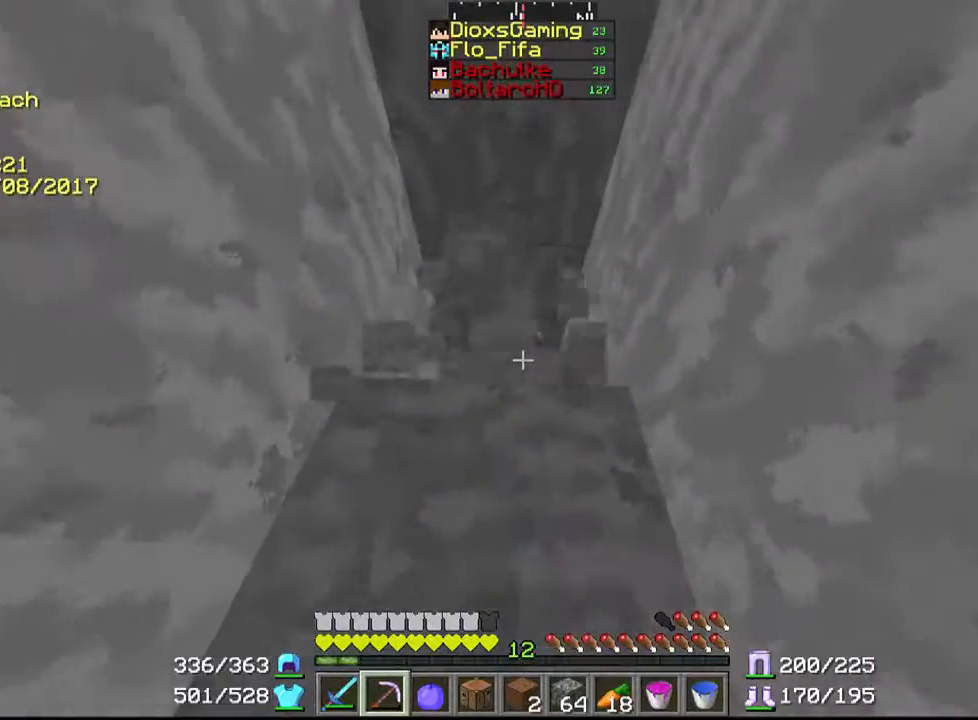
{"keys": ["w"], "mouse": ["left"], "events": []}
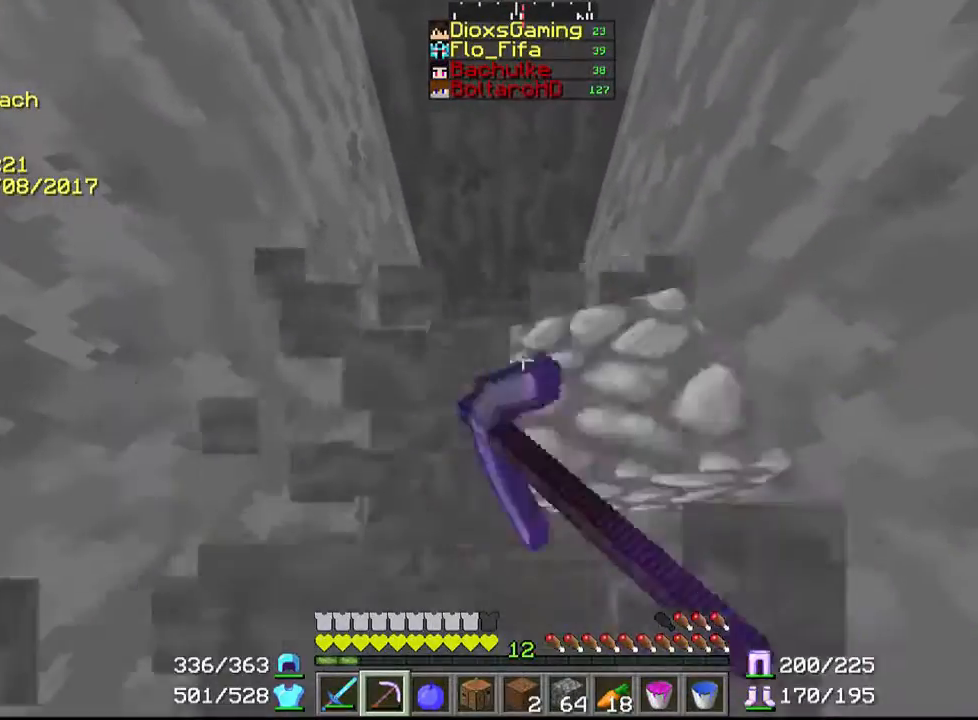
{"keys": ["w"], "mouse": ["left"], "events": []}
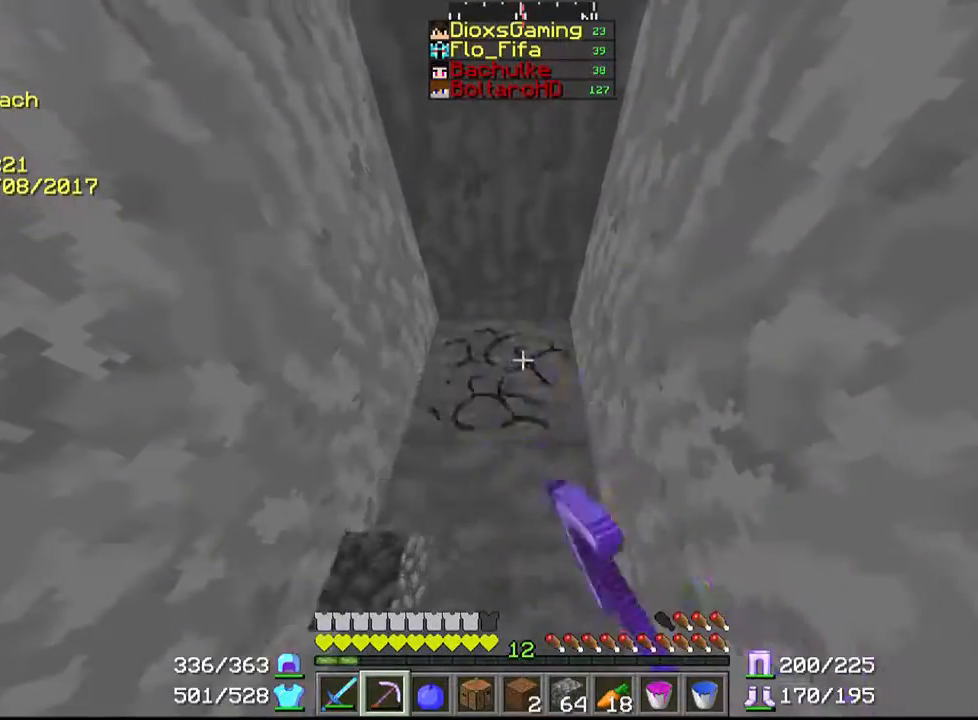
{"keys": ["w"], "mouse": ["left"], "events": []}
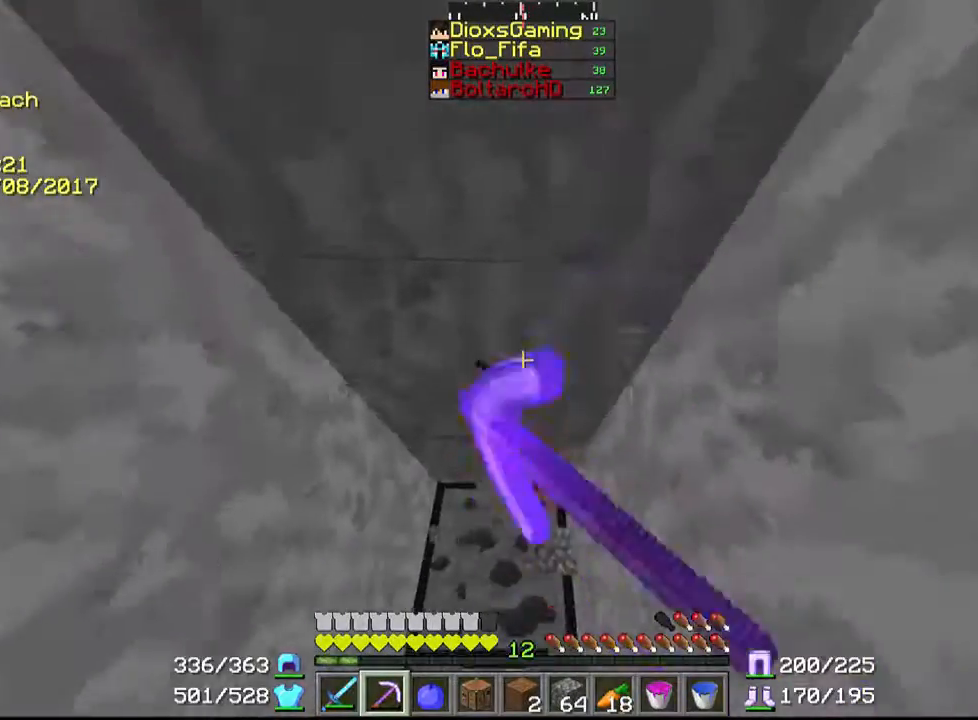
{"keys": ["w"], "mouse": ["left"], "events": []}
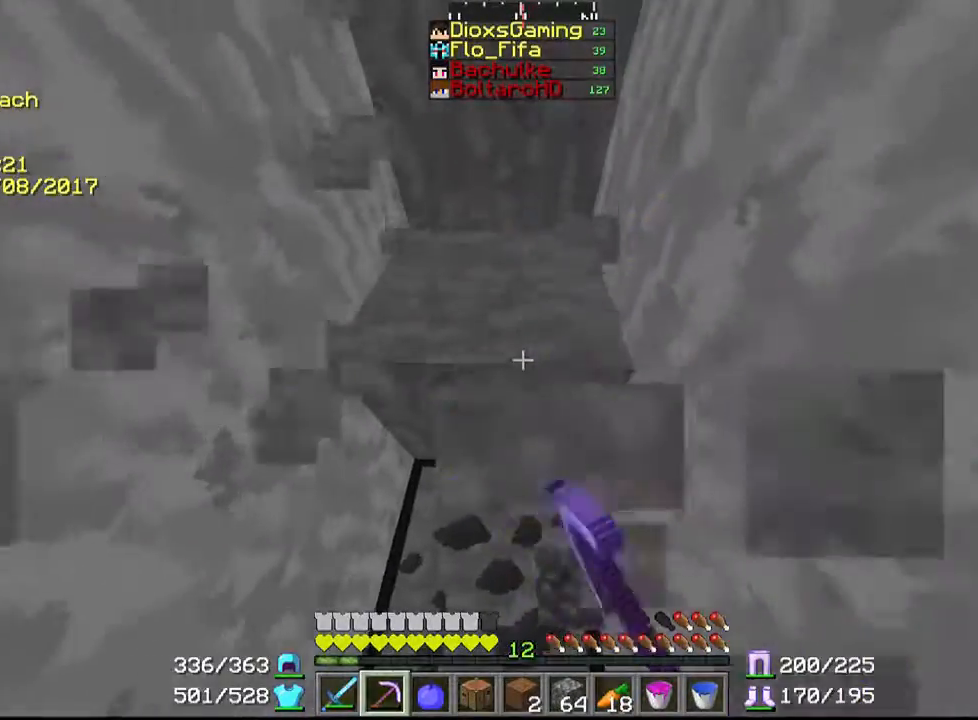
{"keys": ["w"], "mouse": ["left"], "events": []}
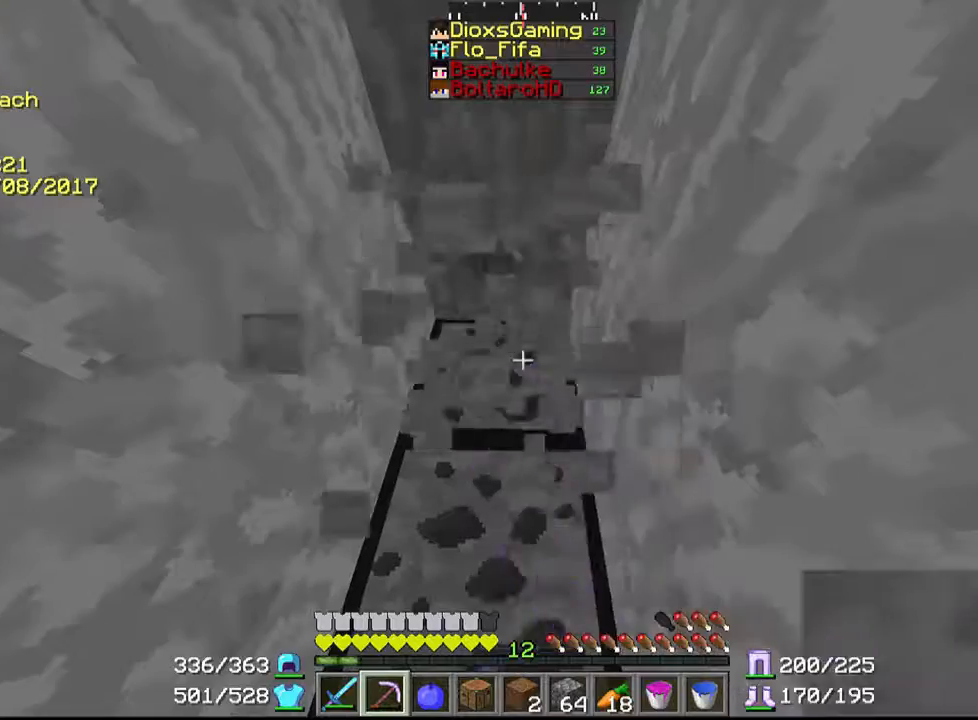
{"keys": ["w"], "mouse": ["left"], "events": []}
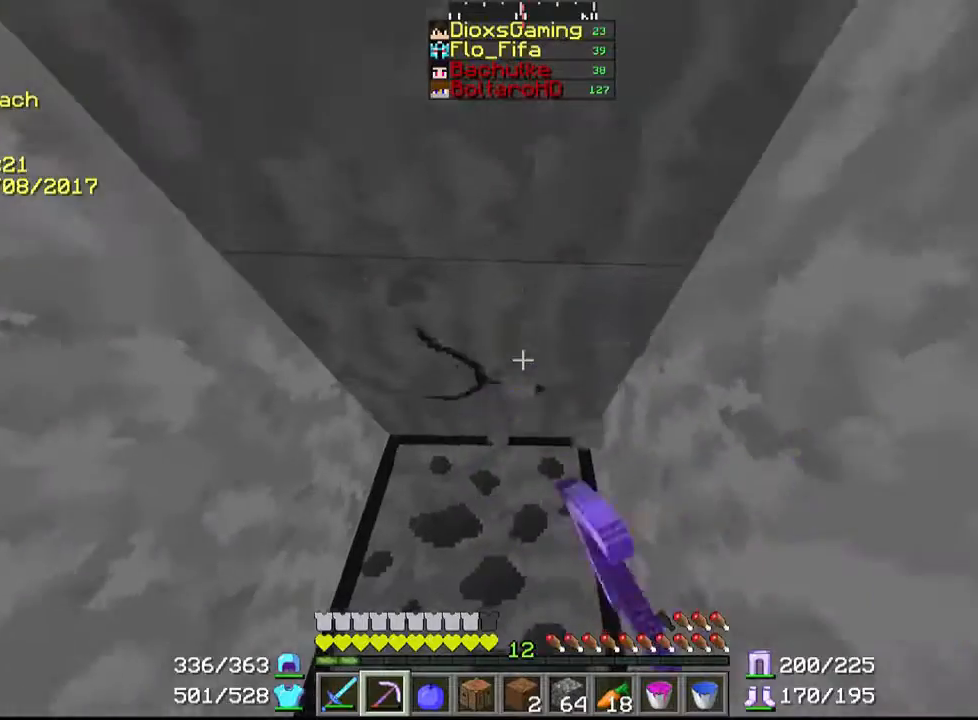
{"keys": ["w"], "mouse": ["left"], "events": []}
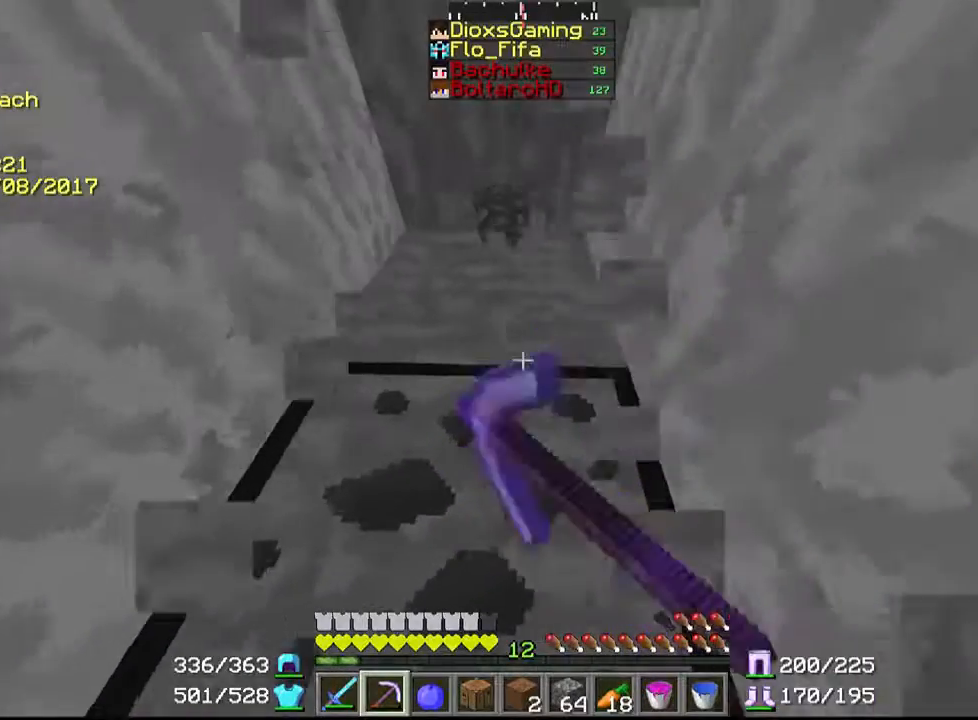
{"keys": ["w"], "mouse": ["left"], "events": []}
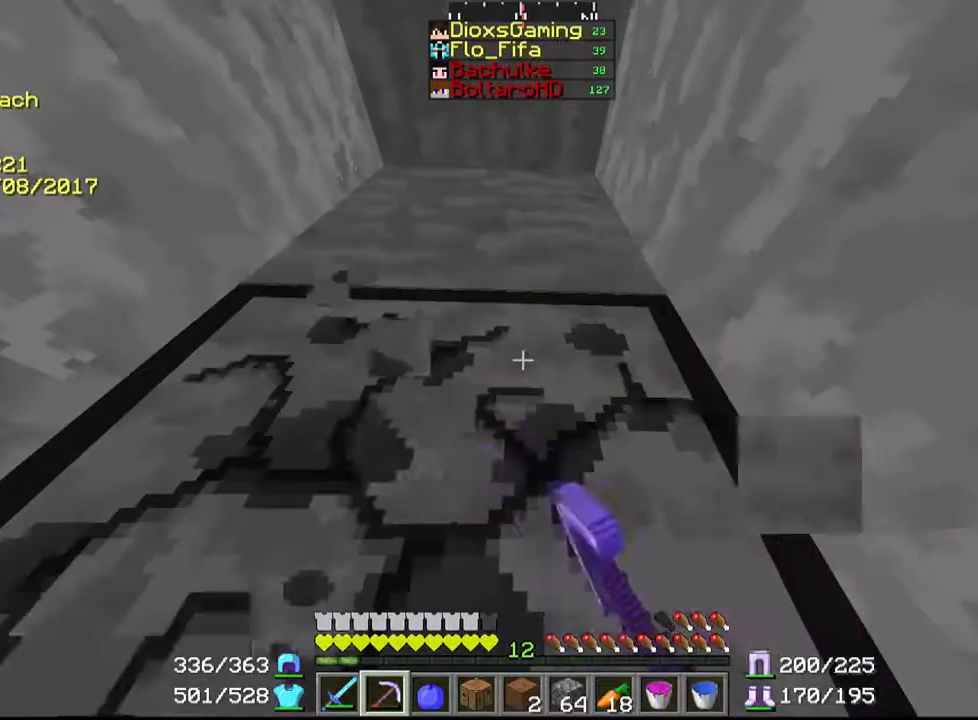
{"keys": ["w"], "mouse": ["left"], "events": []}
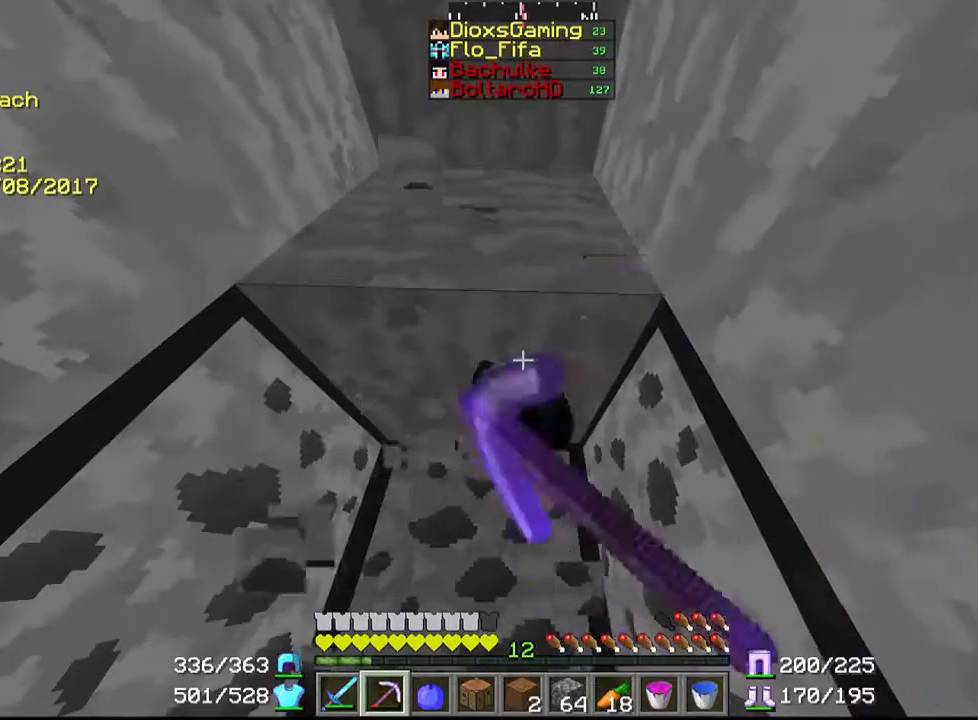
{"keys": ["w"], "mouse": ["left"], "events": []}